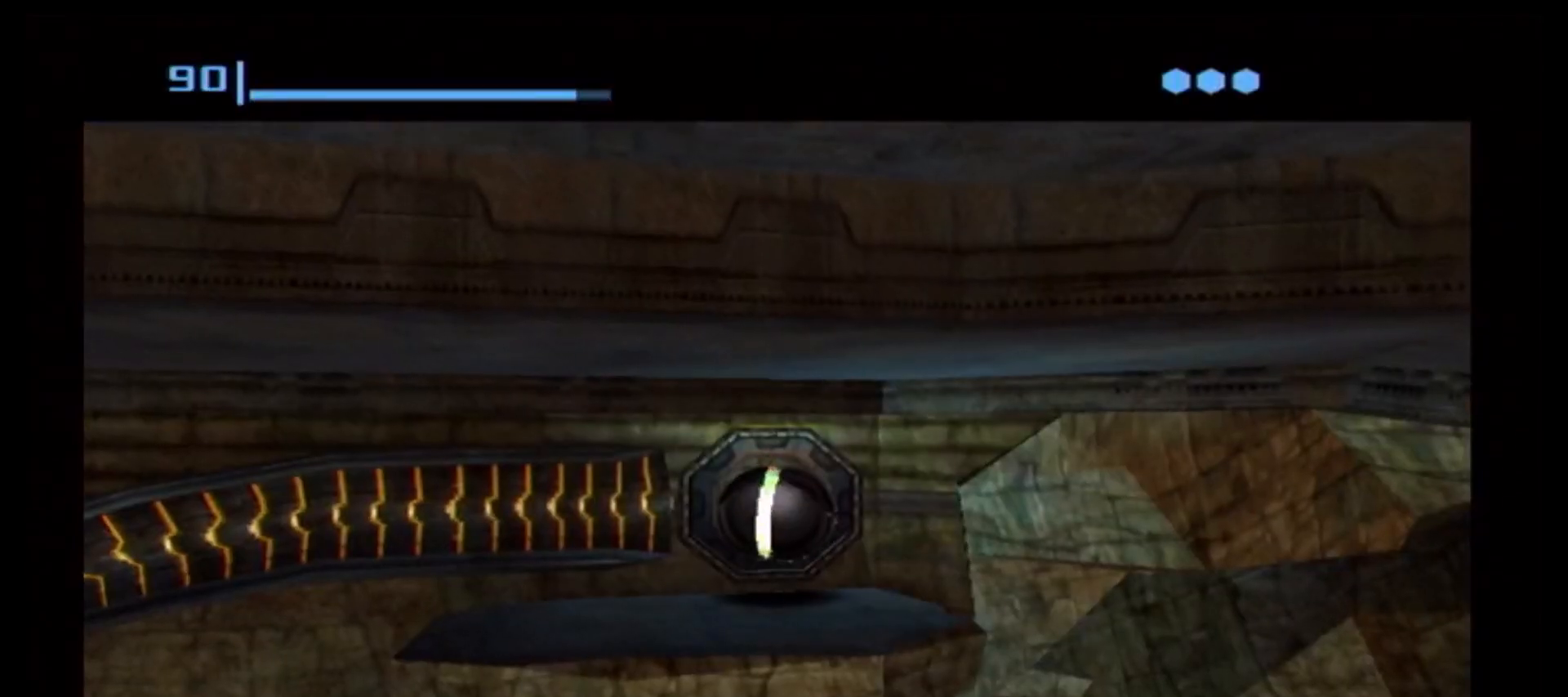
Gameplay with a controller (Nintendo layout); each line is a JSON object with the inputs held at the frame after it. "events" lists button and stick changes between this image and that frame as [ms after this image, input, new state], when the widget could be followed in between. Not read: L3 R3.
{"buttons": [], "left_stick": "center", "right_stick": "center", "events": [[283, "X", "down"], [367, "X", "up"]]}
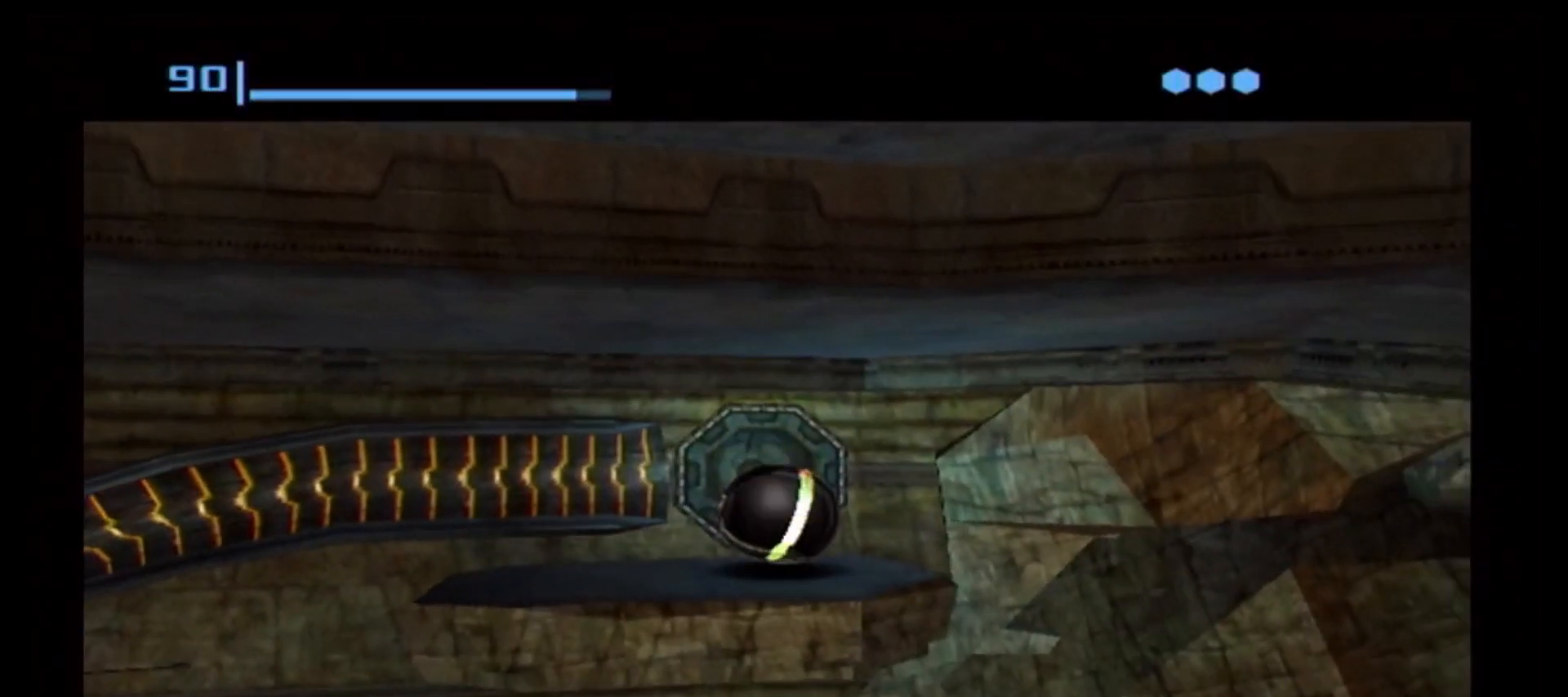
{"buttons": [], "left_stick": "center", "right_stick": "center", "events": [[283, "left_stick", "right"], [383, "left_stick", "center"]]}
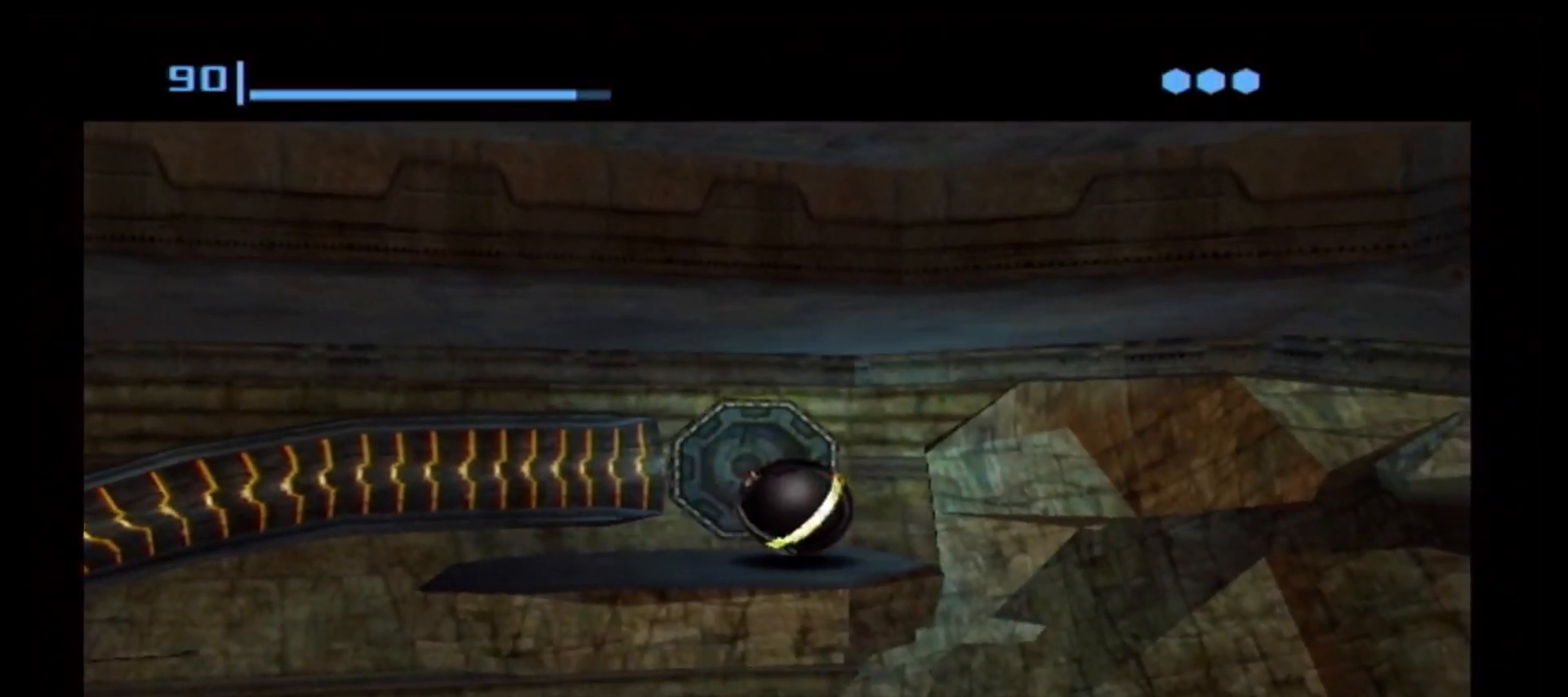
{"buttons": ["L1"], "left_stick": "center", "right_stick": "center", "events": [[317, "L1", "down"]]}
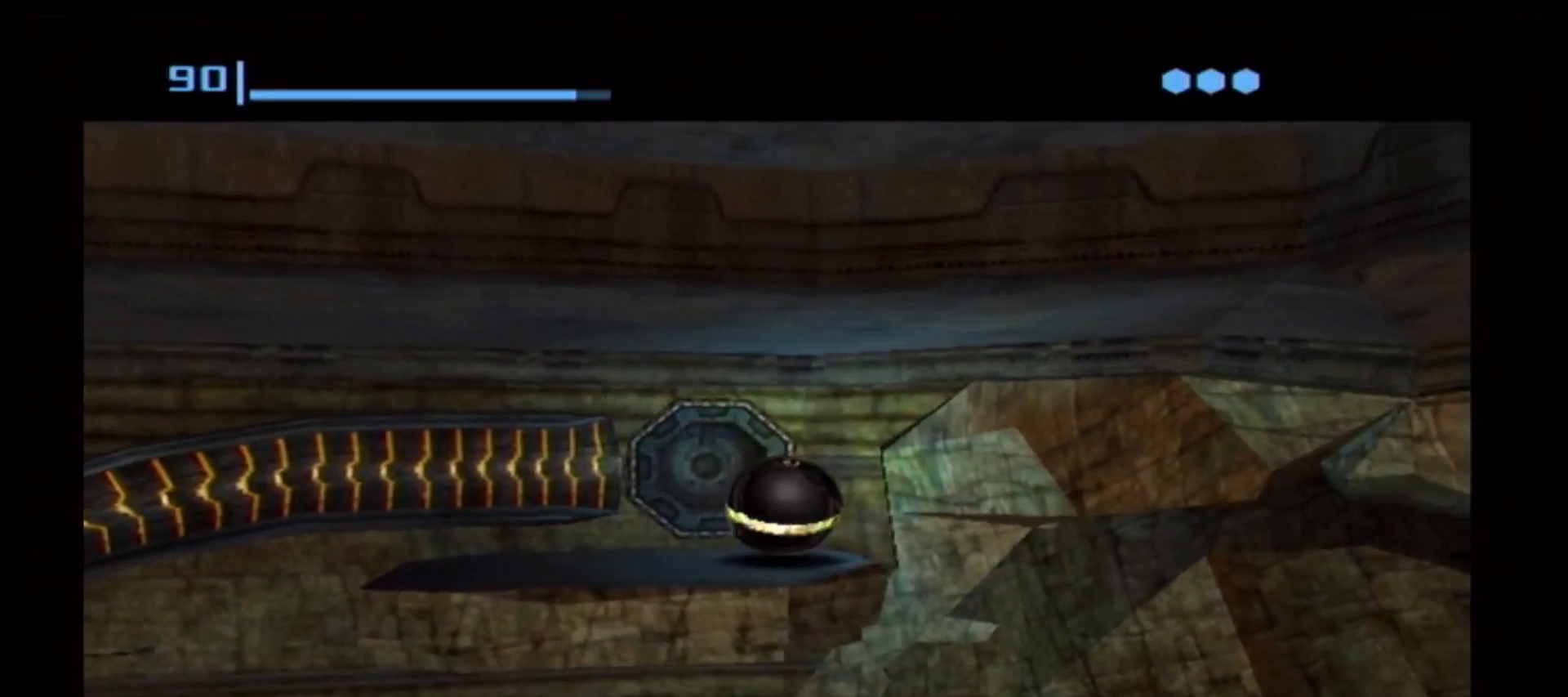
{"buttons": [], "left_stick": "down-right", "right_stick": "center", "events": [[50, "L1", "up"], [250, "left_stick", "down-right"]]}
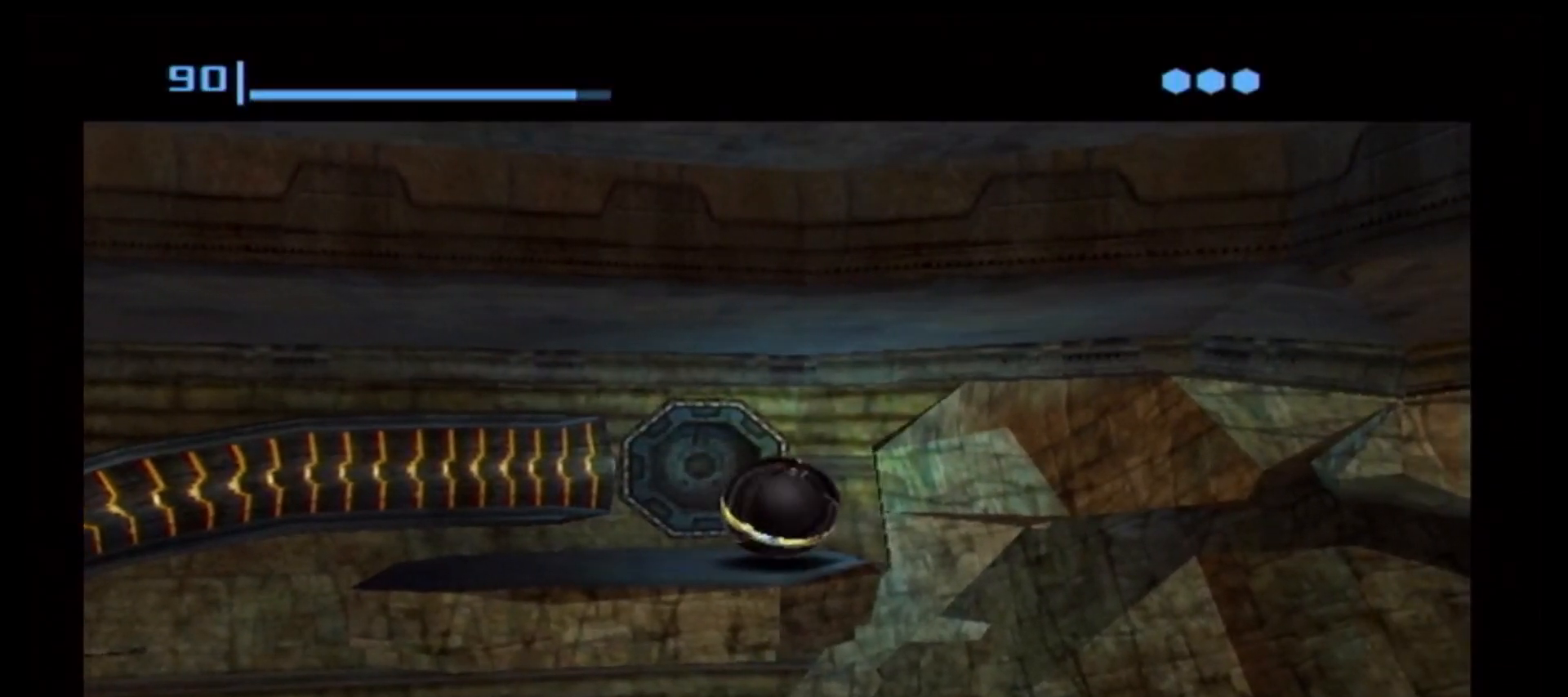
{"buttons": [], "left_stick": "center", "right_stick": "center", "events": [[17, "left_stick", "center"]]}
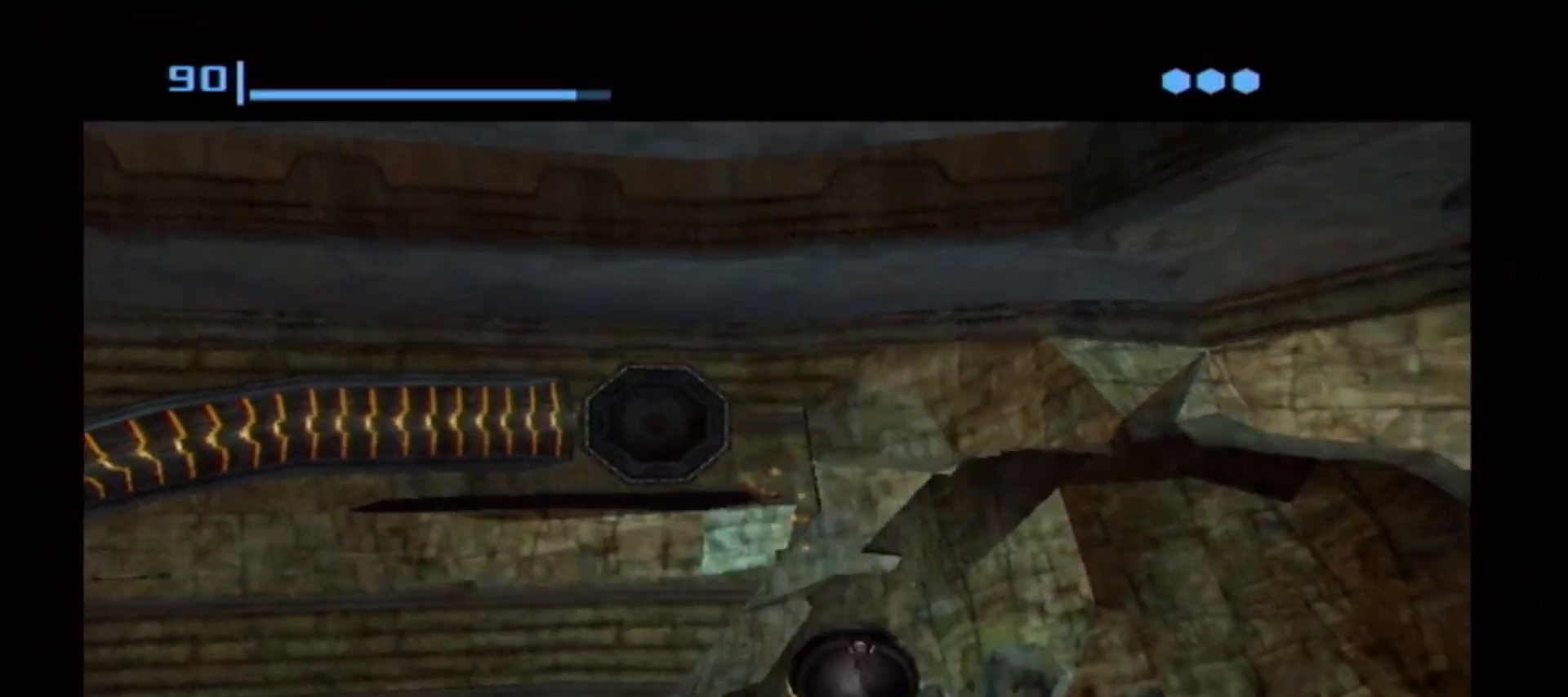
{"buttons": [], "left_stick": "center", "right_stick": "center", "events": [[17, "X", "down"], [100, "X", "up"], [183, "left_stick", "up"], [350, "left_stick", "center"]]}
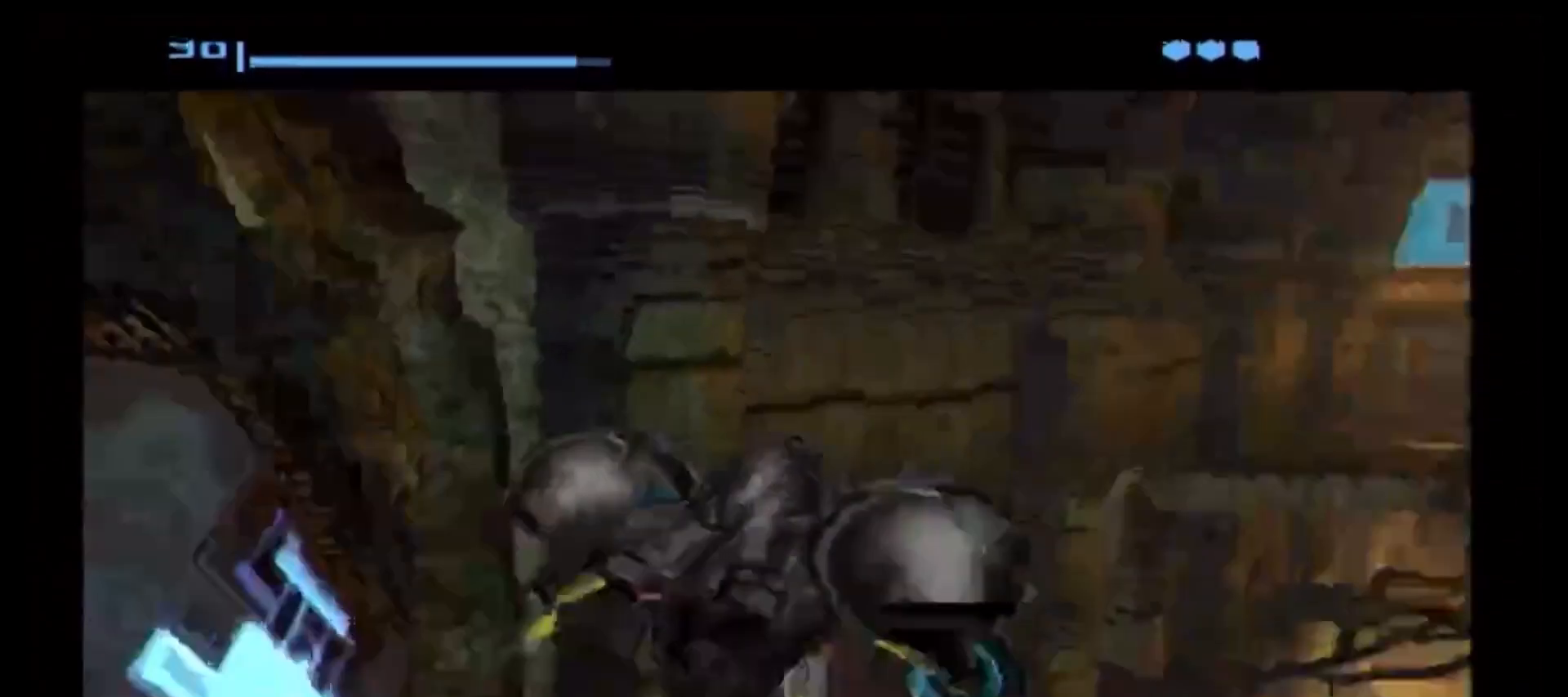
{"buttons": [], "left_stick": "center", "right_stick": "center", "events": []}
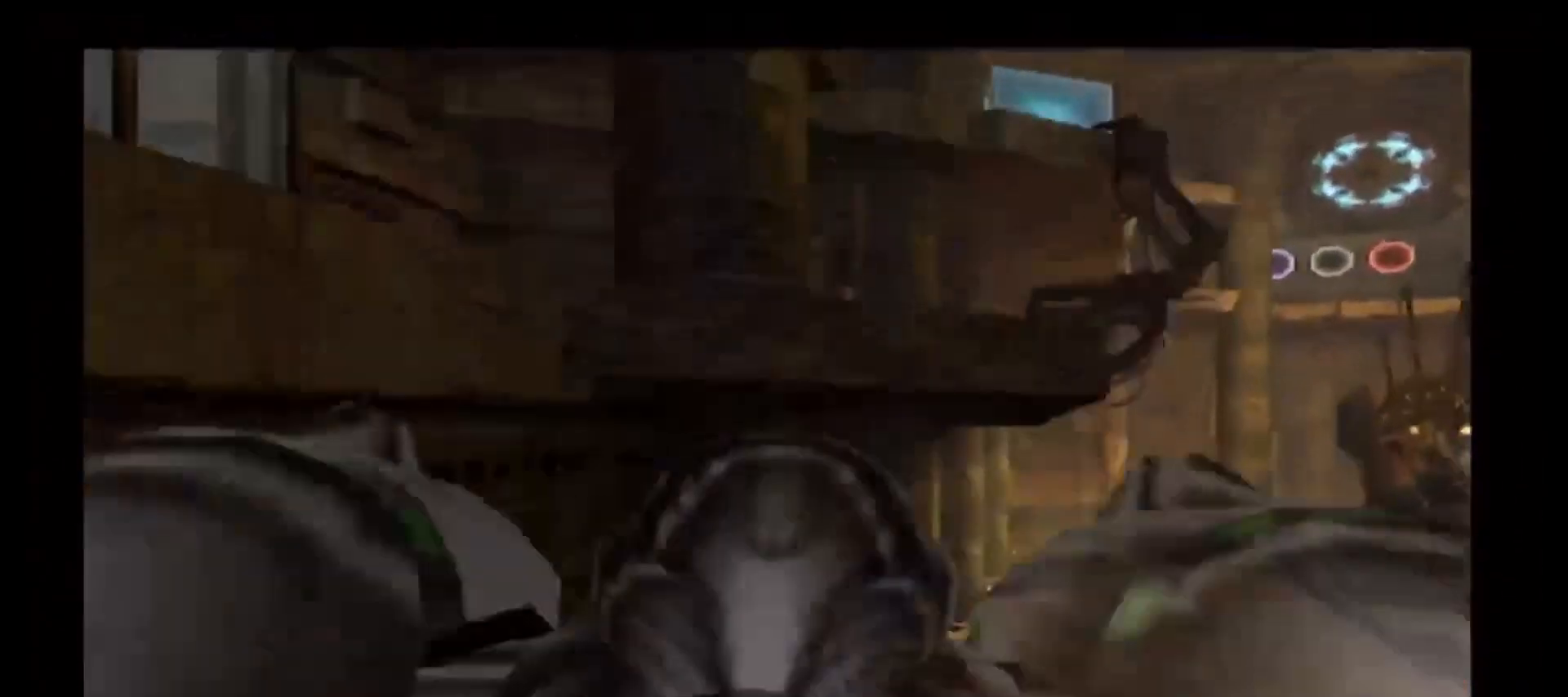
{"buttons": [], "left_stick": "right", "right_stick": "center", "events": [[50, "left_stick", "right"]]}
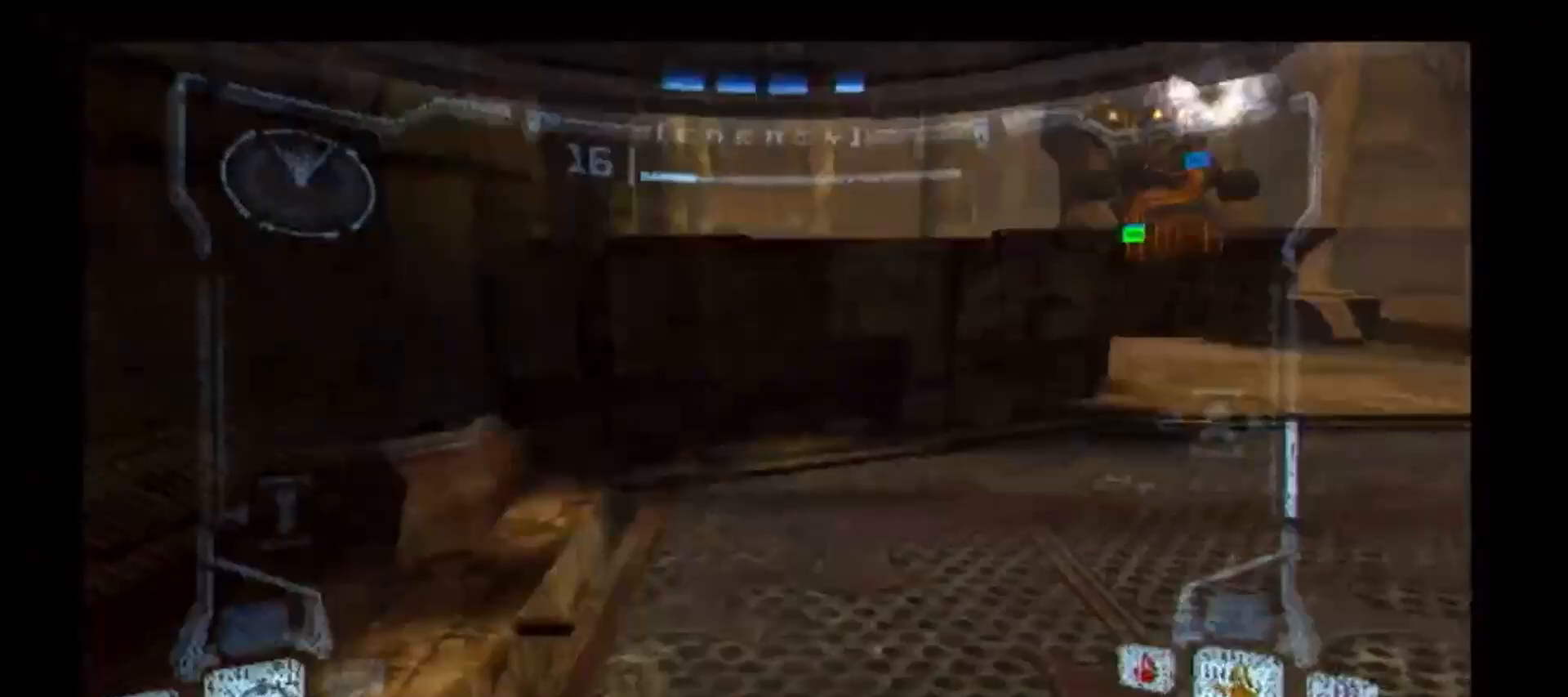
{"buttons": ["L1"], "left_stick": "center", "right_stick": "center", "events": [[17, "left_stick", "down-right"], [383, "L1", "down"], [417, "left_stick", "center"]]}
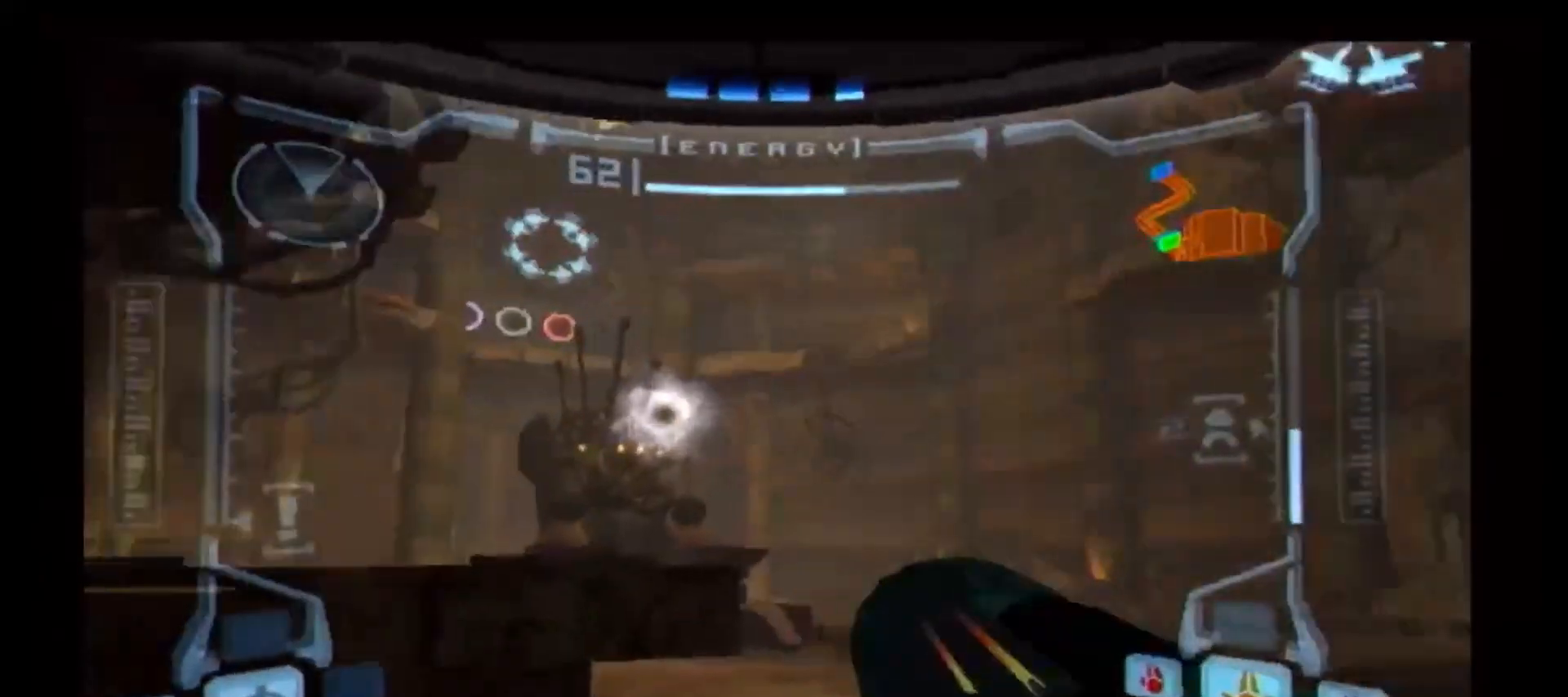
{"buttons": ["B", "L1"], "left_stick": "up-right", "right_stick": "center", "events": [[17, "left_stick", "up-right"], [317, "B", "down"]]}
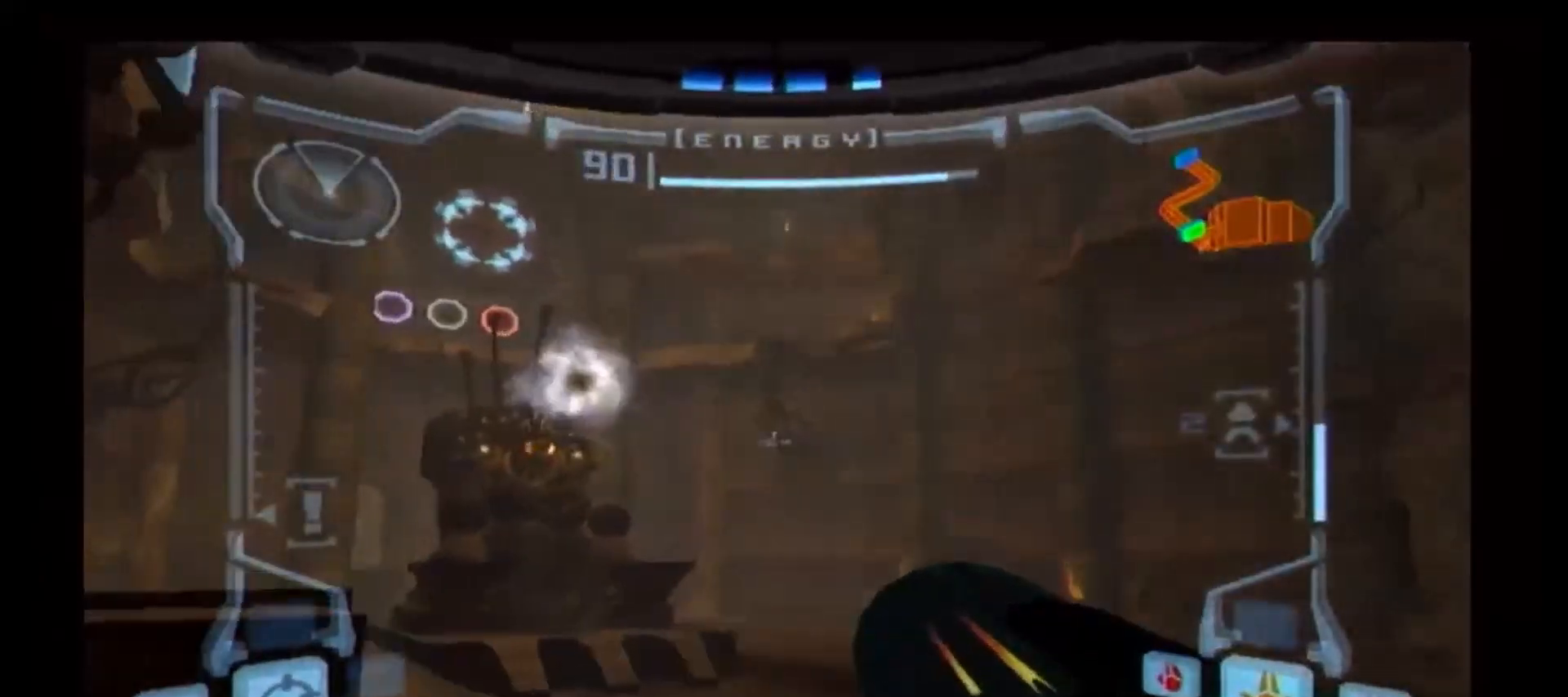
{"buttons": [], "left_stick": "down-left", "right_stick": "center", "events": [[17, "B", "up"], [17, "R1", "down"], [67, "L1", "up"], [100, "left_stick", "left"], [233, "left_stick", "down-left"], [267, "R1", "up"]]}
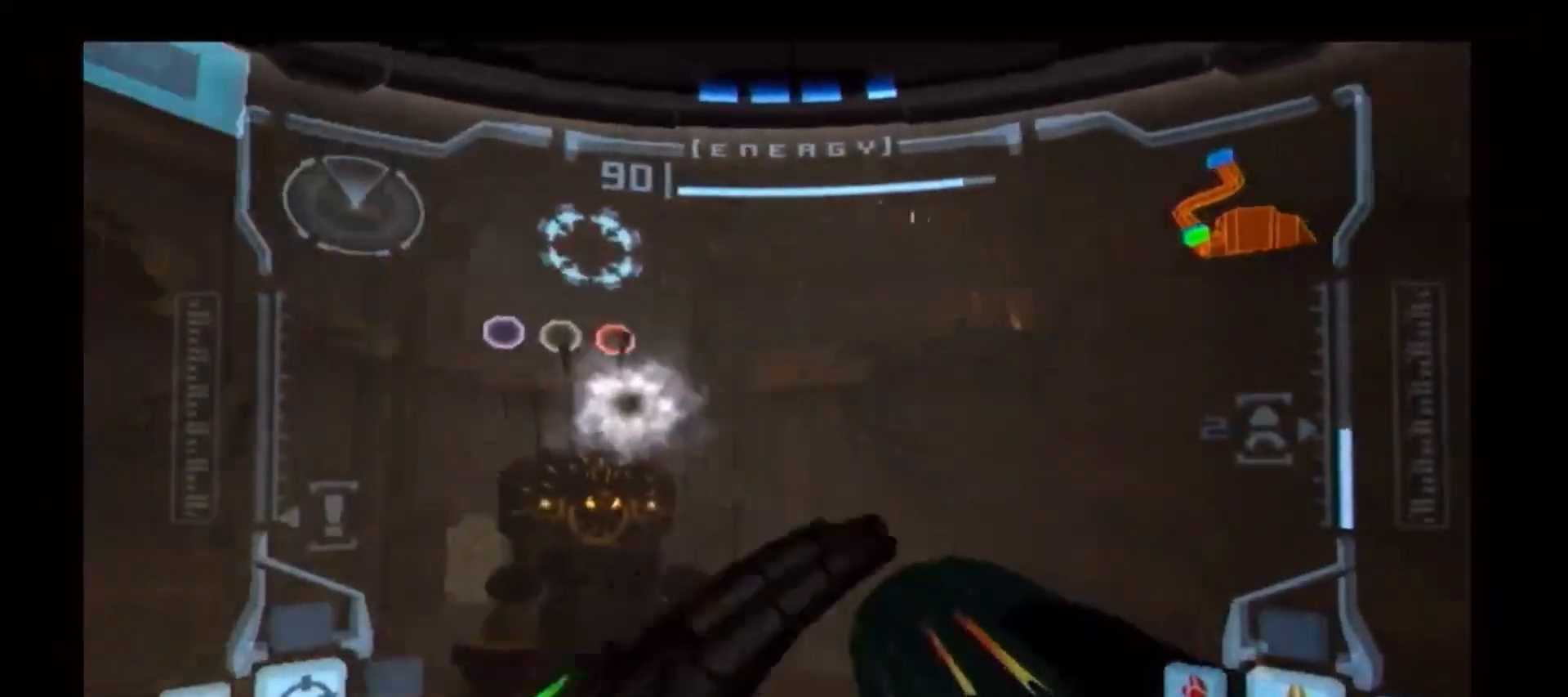
{"buttons": ["L1"], "left_stick": "down", "right_stick": "center", "events": [[100, "L1", "down"], [217, "A", "down"], [317, "A", "up"], [350, "left_stick", "down"]]}
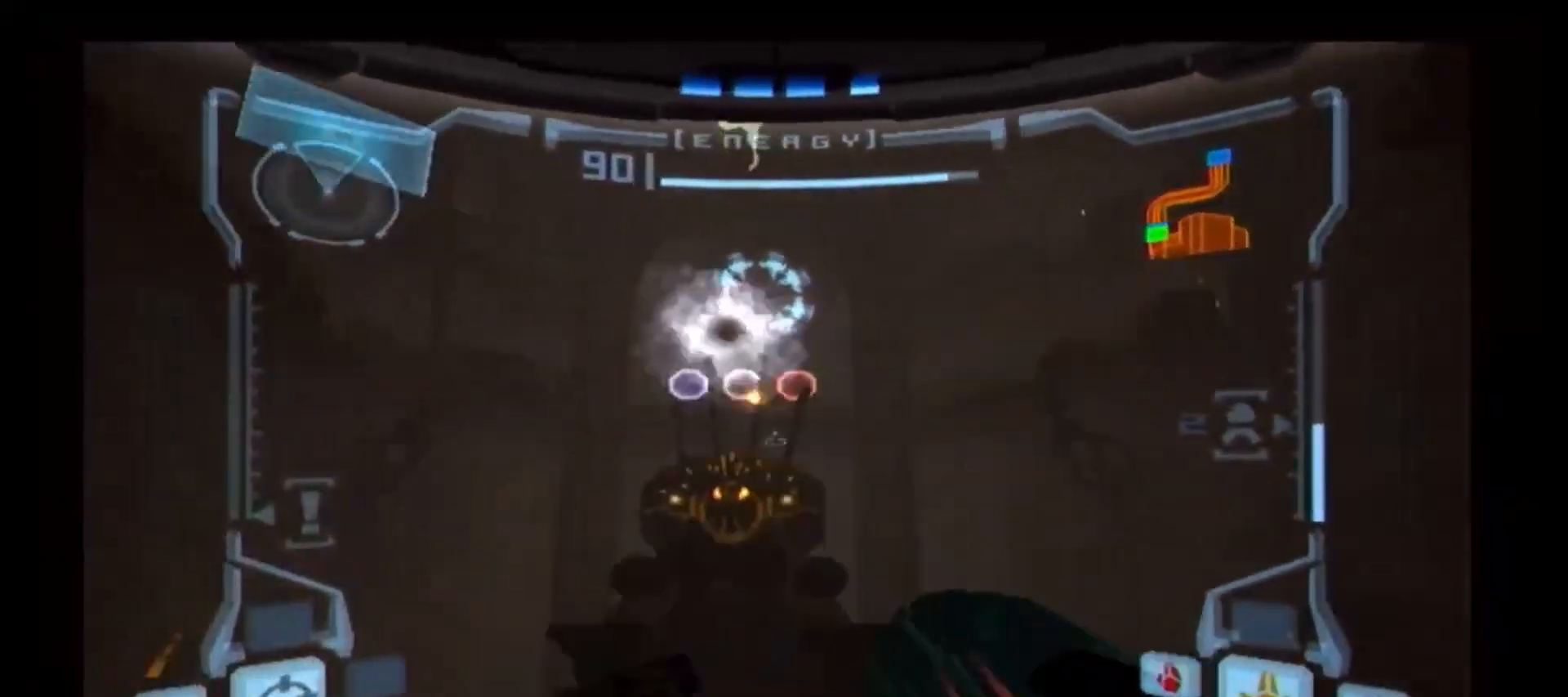
{"buttons": ["A", "L1"], "left_stick": "down", "right_stick": "center", "events": [[100, "B", "down"], [200, "B", "up"], [500, "A", "down"]]}
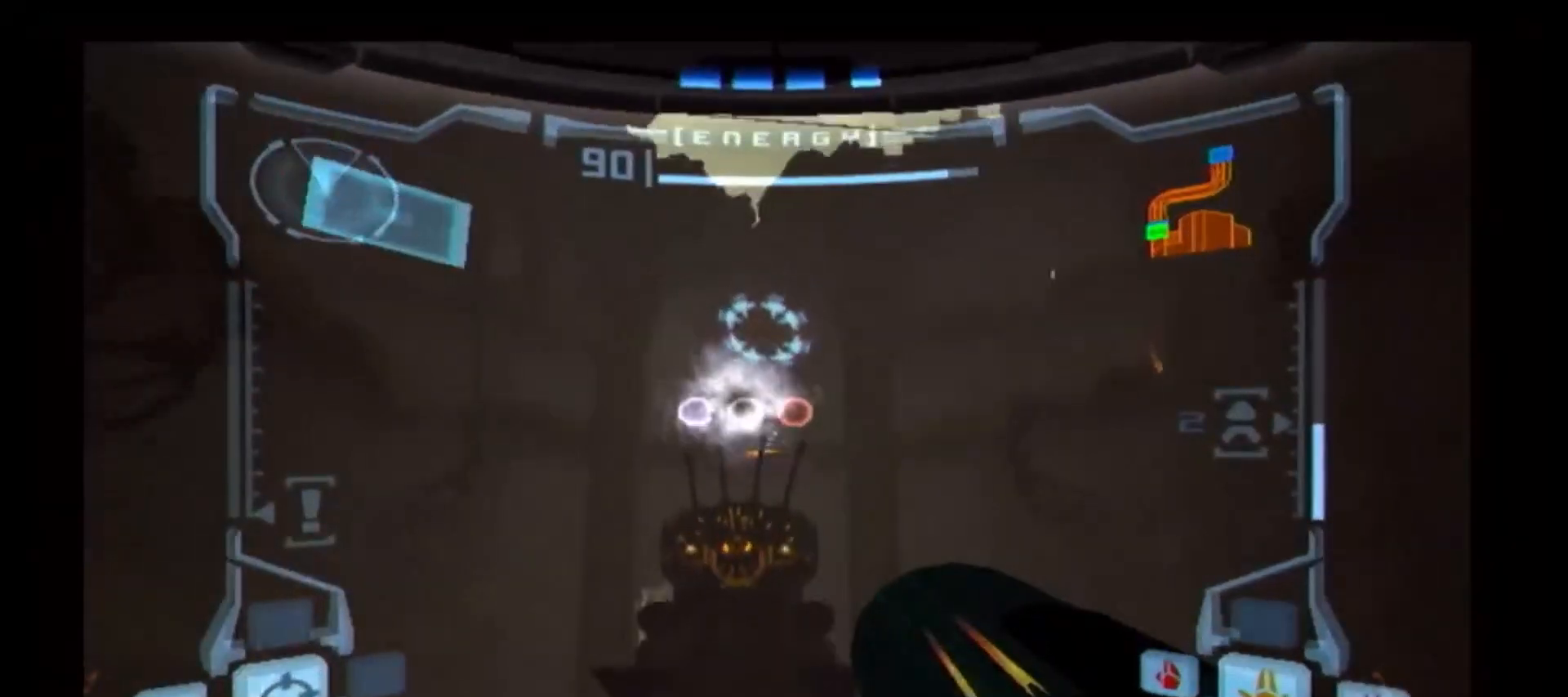
{"buttons": ["A", "L1"], "left_stick": "center", "right_stick": "center", "events": [[83, "A", "up"], [150, "A", "down"], [233, "A", "up"], [283, "left_stick", "center"], [317, "A", "down"], [383, "A", "up"], [450, "A", "down"]]}
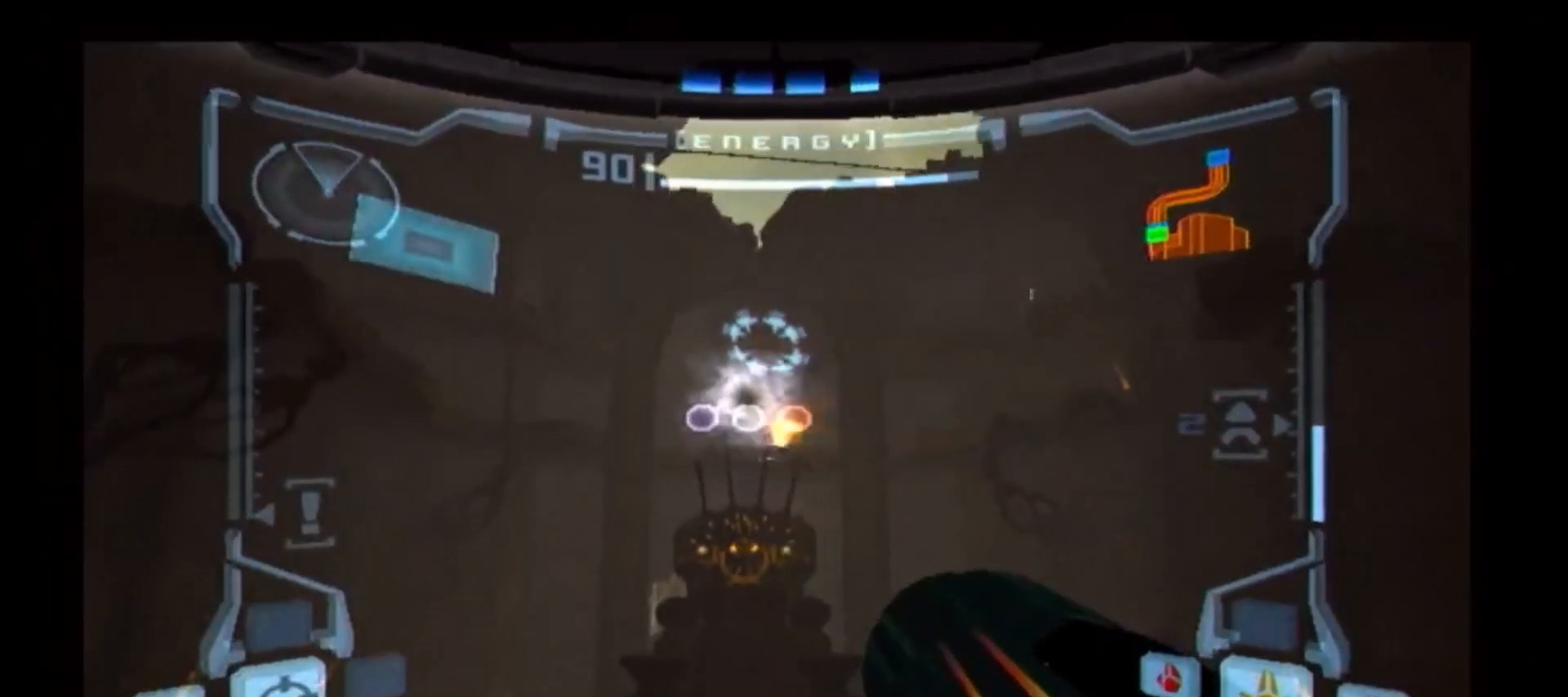
{"buttons": ["L1"], "left_stick": "center", "right_stick": "center", "events": [[33, "A", "up"], [133, "A", "down"], [167, "left_stick", "down"], [183, "A", "up"], [233, "A", "down"], [233, "R1", "down"], [300, "A", "up"], [300, "R1", "up"], [367, "A", "down"], [367, "left_stick", "center"], [450, "A", "up"]]}
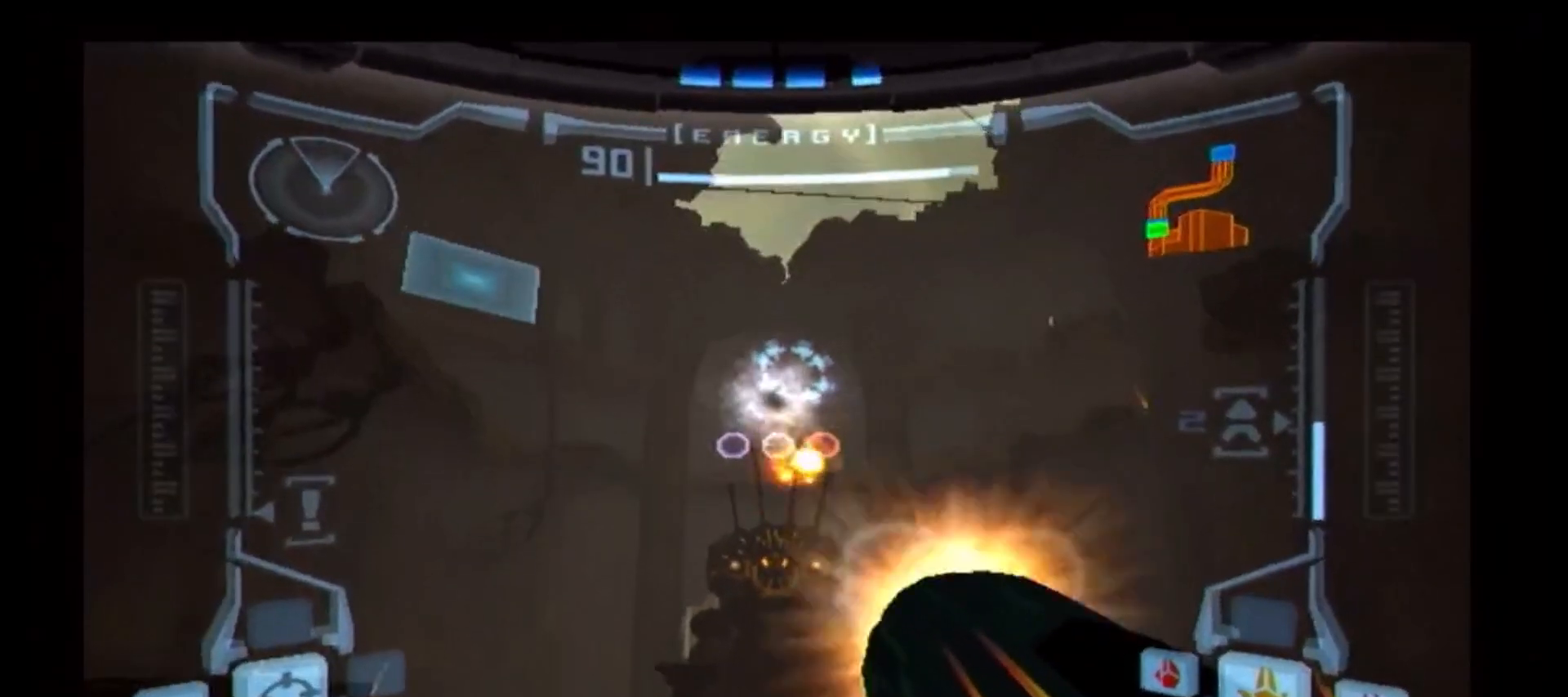
{"buttons": ["L1", "R1"], "left_stick": "center", "right_stick": "center", "events": [[33, "A", "down"], [100, "A", "up"], [183, "A", "down"], [250, "A", "up"], [283, "R1", "down"], [300, "left_stick", "down"], [417, "left_stick", "center"]]}
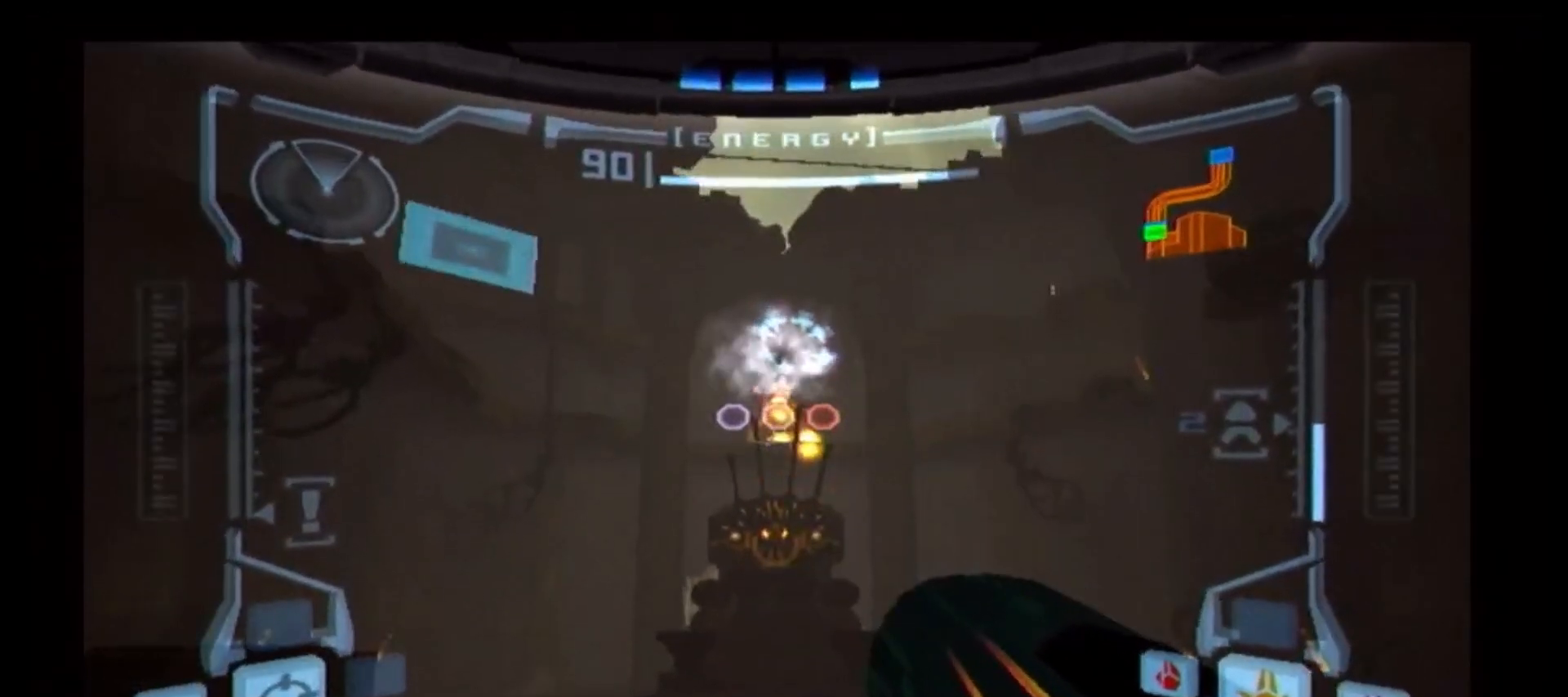
{"buttons": ["L1", "R1"], "left_stick": "center", "right_stick": "center", "events": [[233, "left_stick", "down-right"], [417, "left_stick", "center"]]}
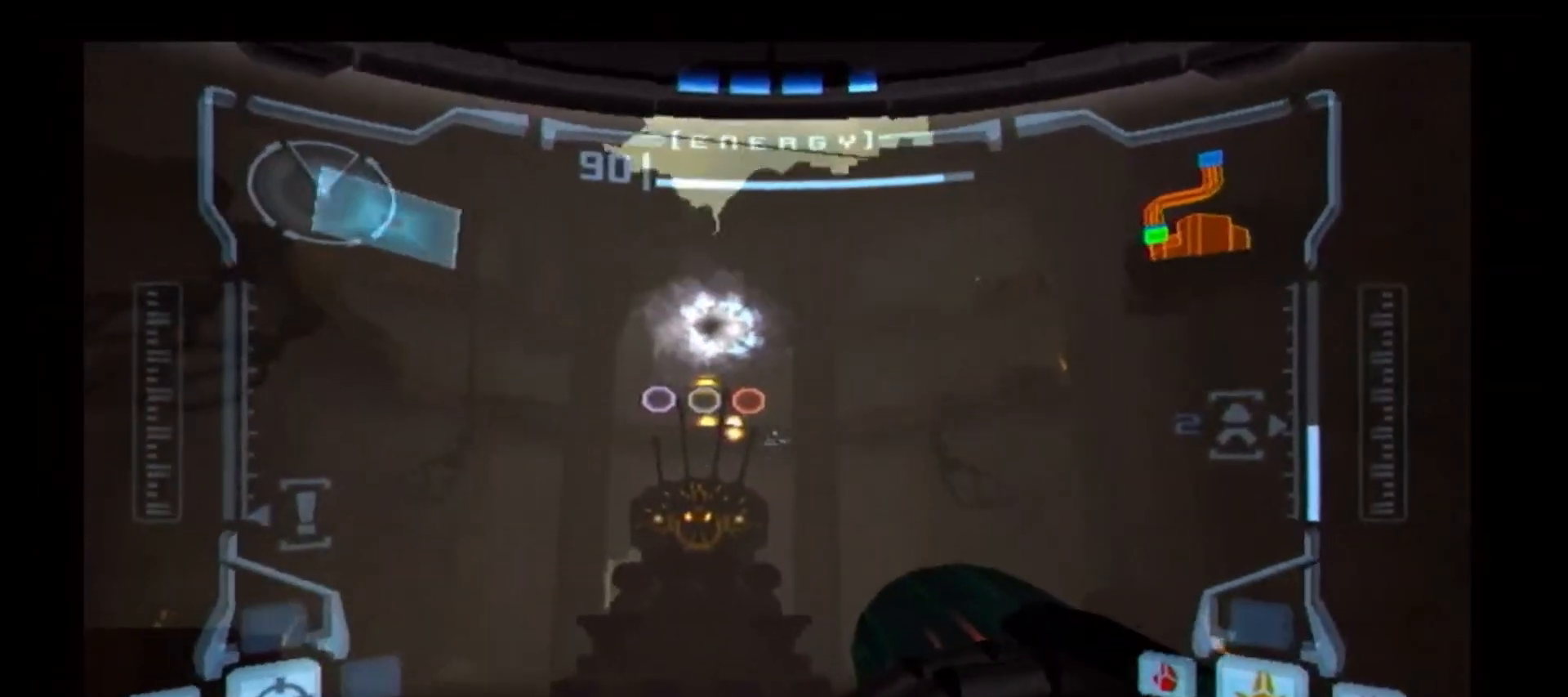
{"buttons": ["L1"], "left_stick": "center", "right_stick": "center", "events": [[33, "R1", "up"]]}
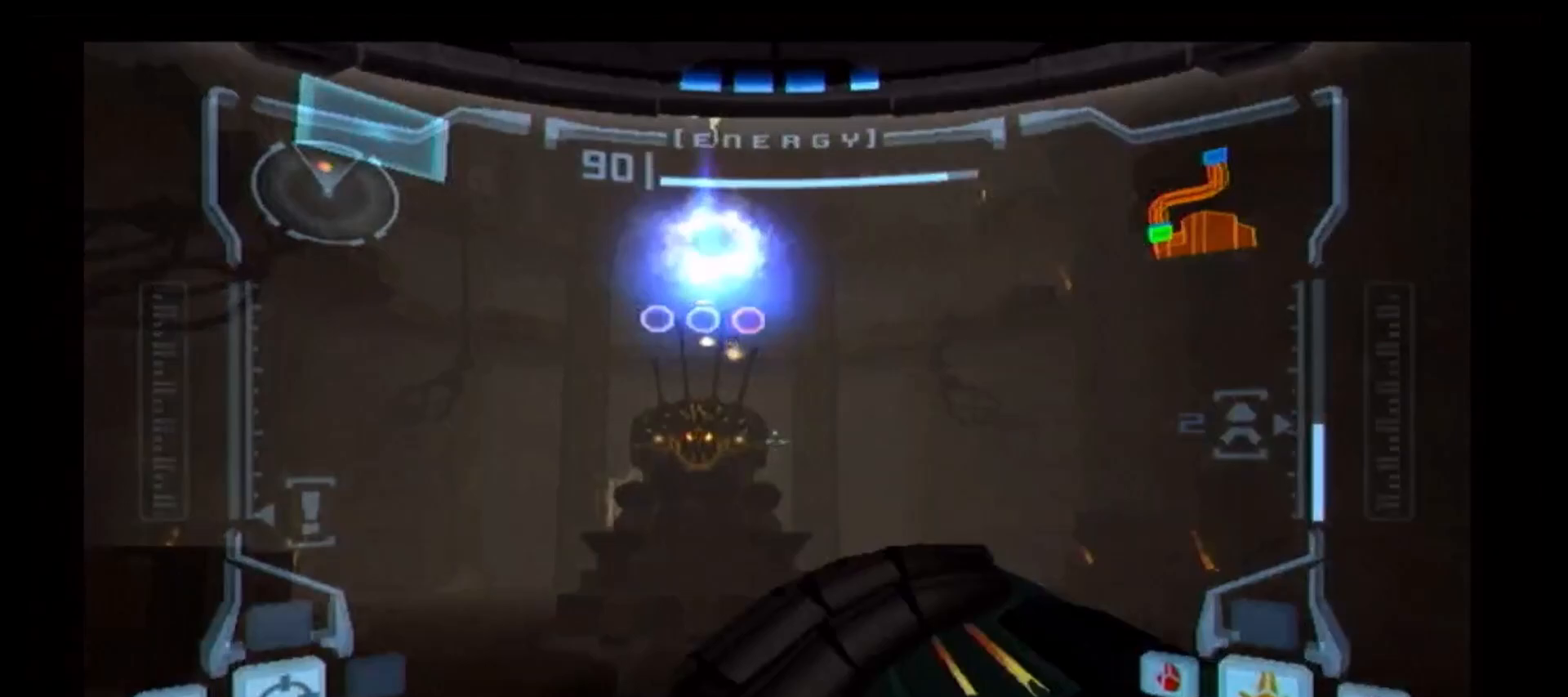
{"buttons": ["L1"], "left_stick": "center", "right_stick": "center", "events": []}
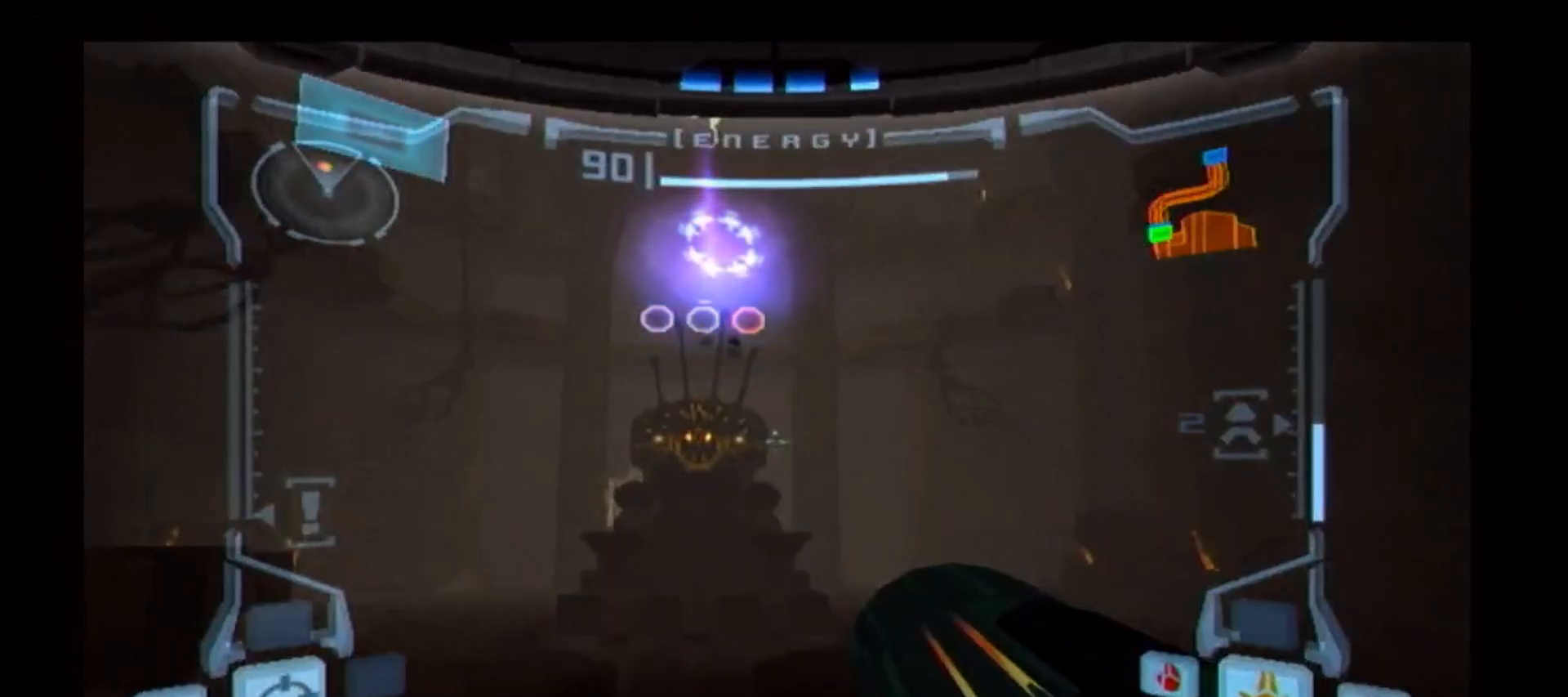
{"buttons": ["L1"], "left_stick": "center", "right_stick": "center", "events": []}
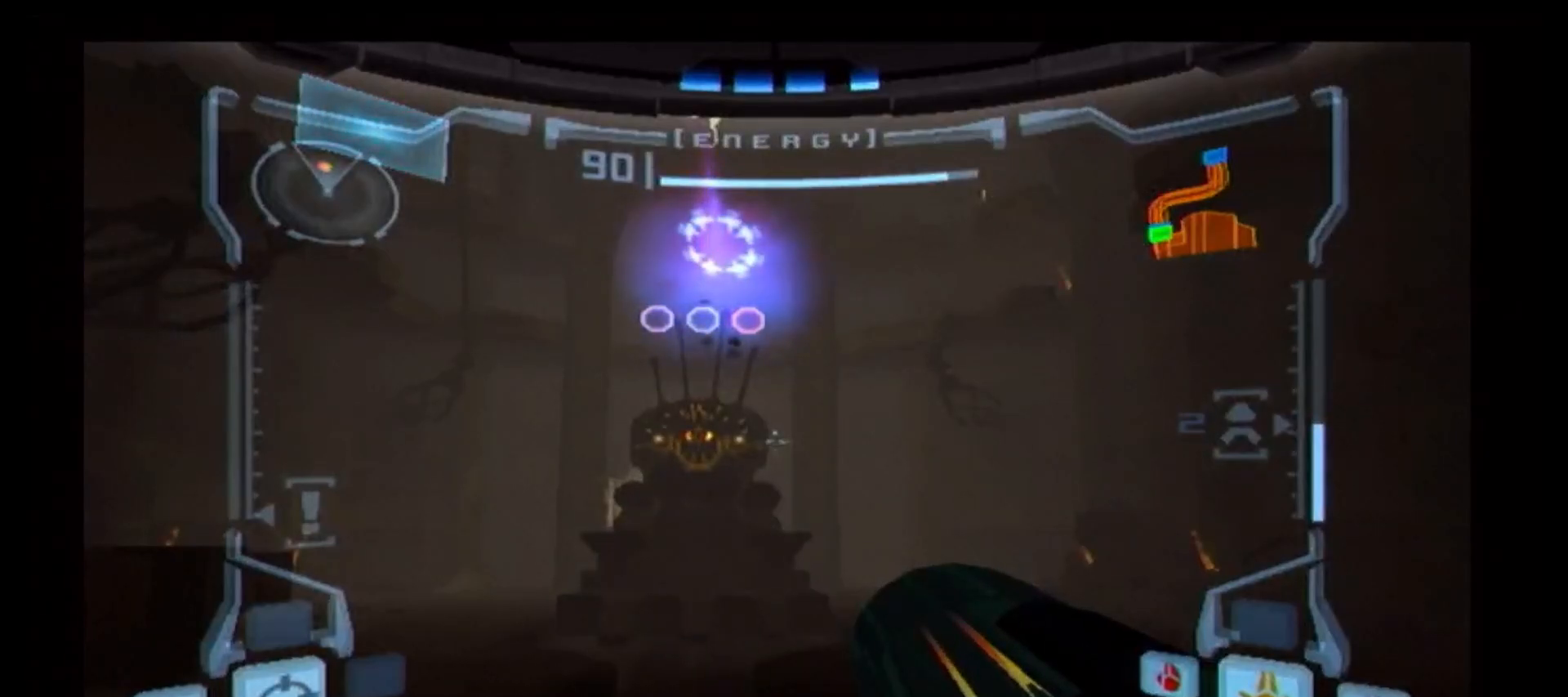
{"buttons": ["L1"], "left_stick": "center", "right_stick": "center", "events": []}
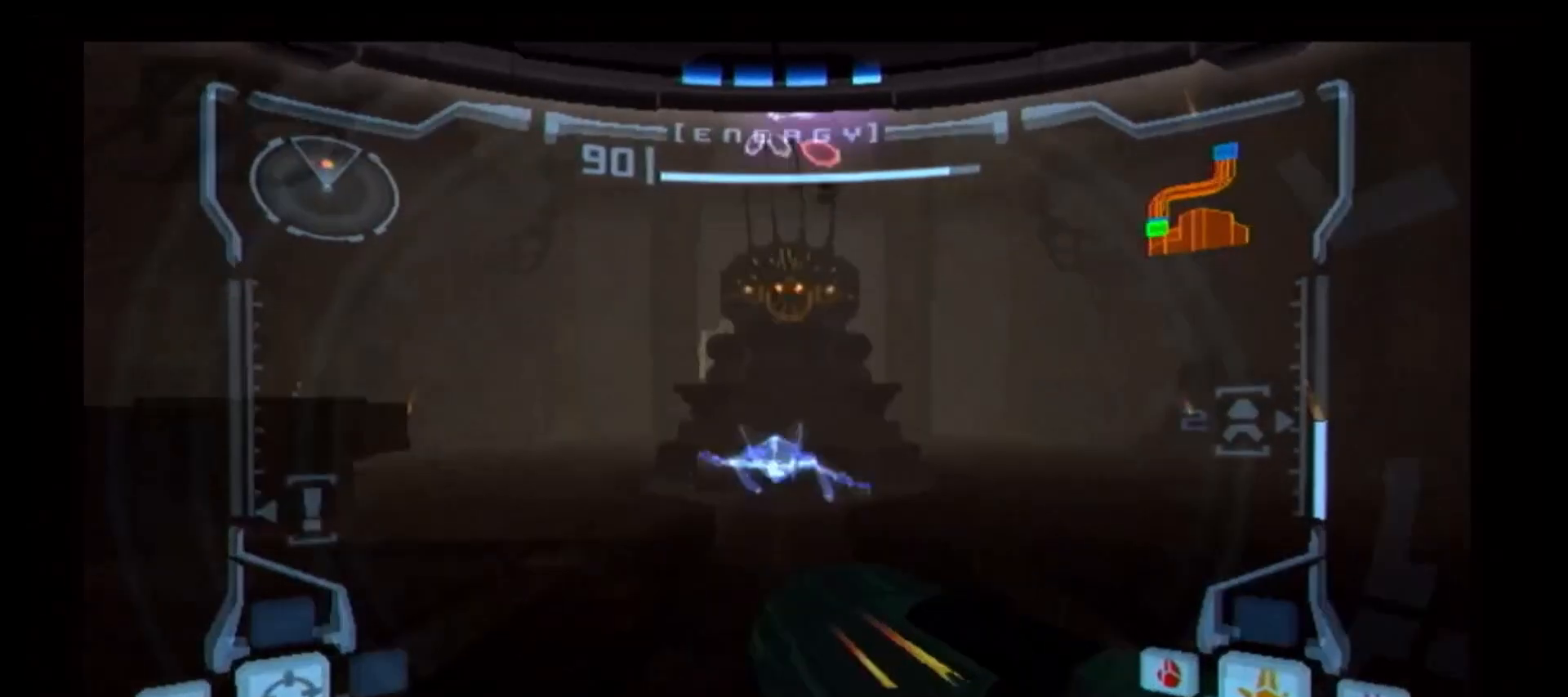
{"buttons": ["L1"], "left_stick": "up", "right_stick": "center", "events": [[483, "left_stick", "up"]]}
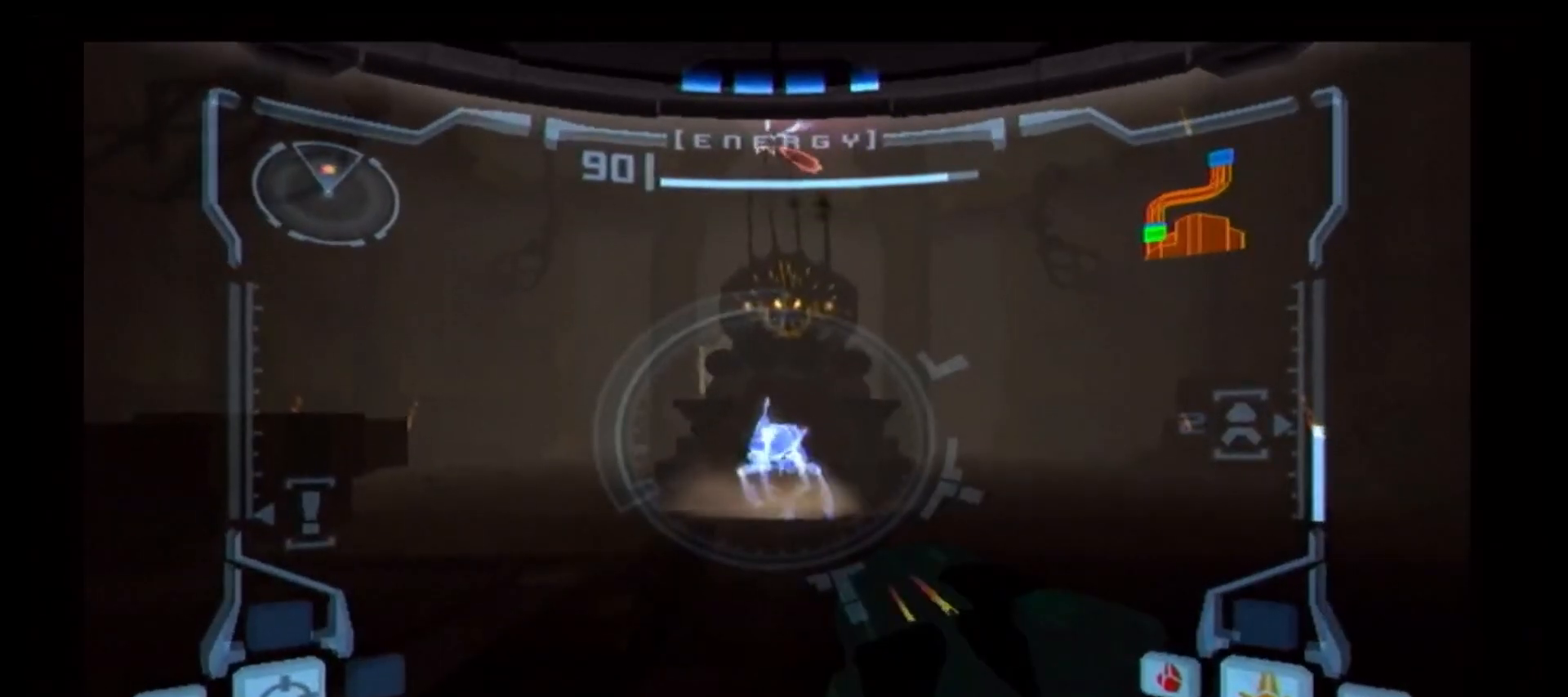
{"buttons": ["L1"], "left_stick": "up-left", "right_stick": "center", "events": [[383, "left_stick", "up-left"]]}
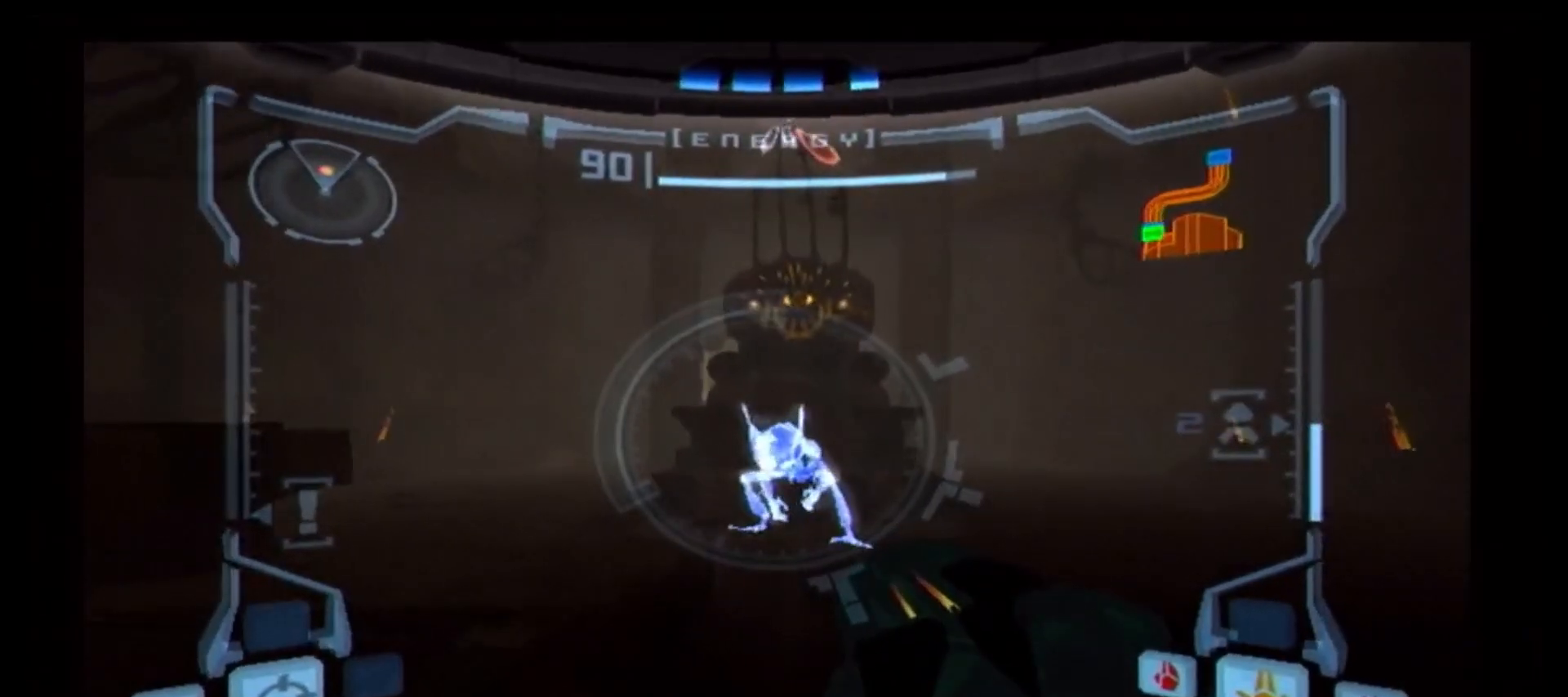
{"buttons": ["L1"], "left_stick": "center", "right_stick": "center", "events": [[450, "left_stick", "center"]]}
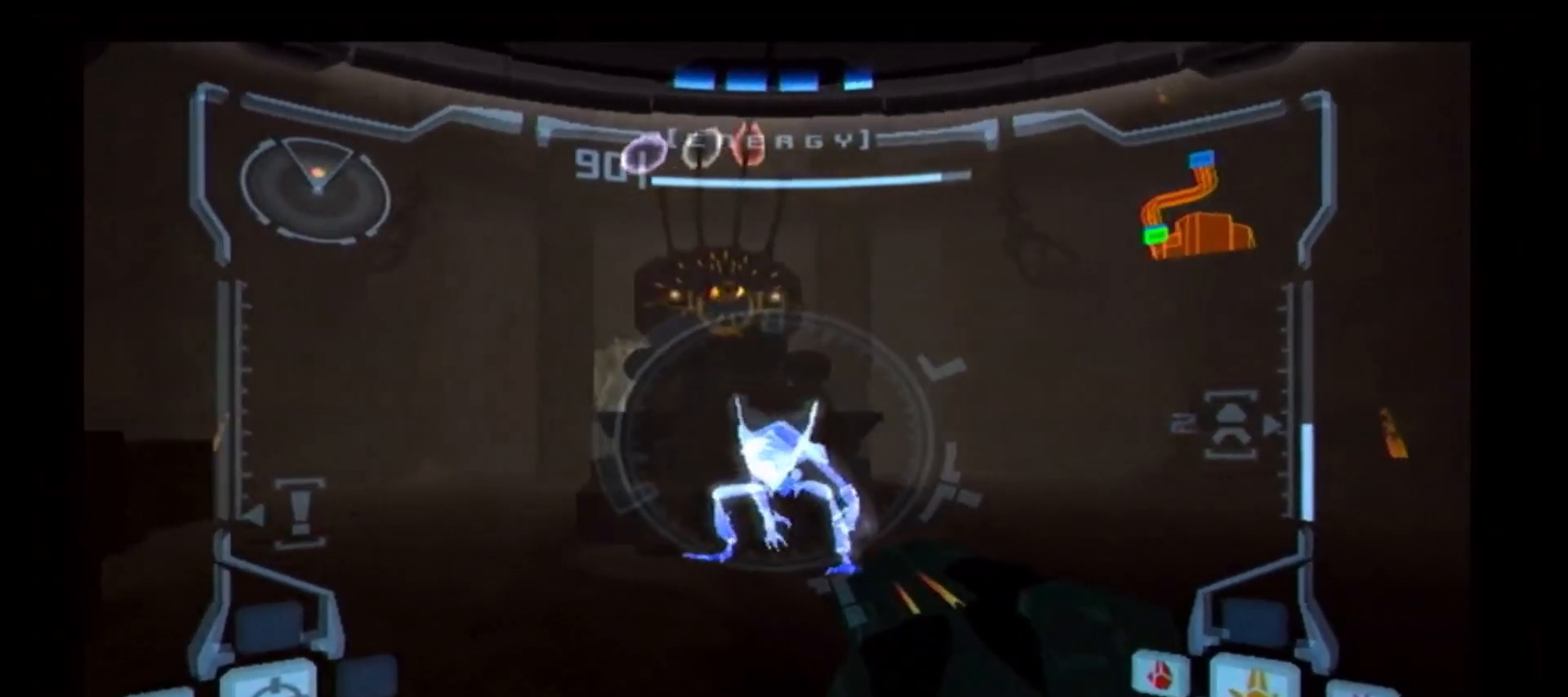
{"buttons": ["L1"], "left_stick": "center", "right_stick": "center", "events": []}
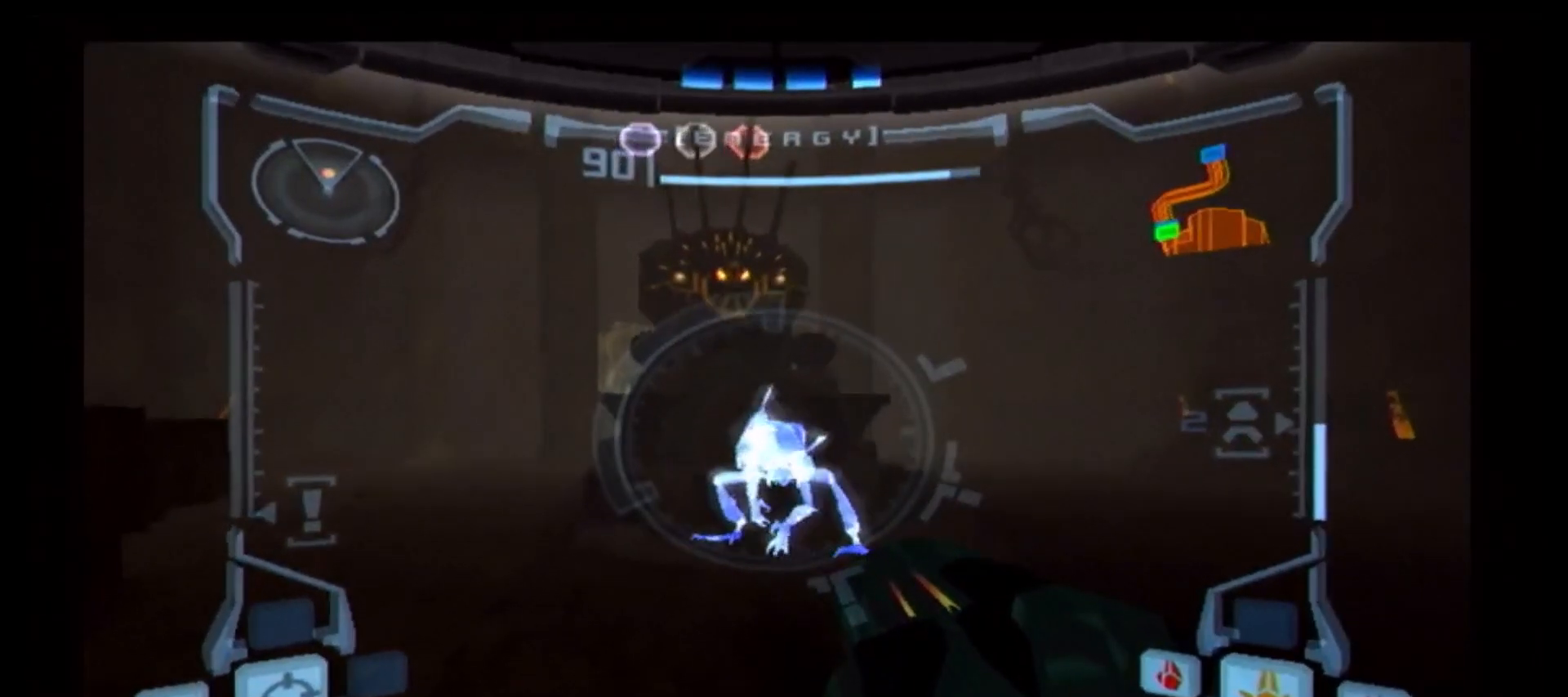
{"buttons": ["A", "L1"], "left_stick": "down-right", "right_stick": "center", "events": [[267, "B", "down"], [300, "left_stick", "down-right"], [367, "B", "up"], [383, "A", "down"], [383, "B", "down"], [417, "B", "up"]]}
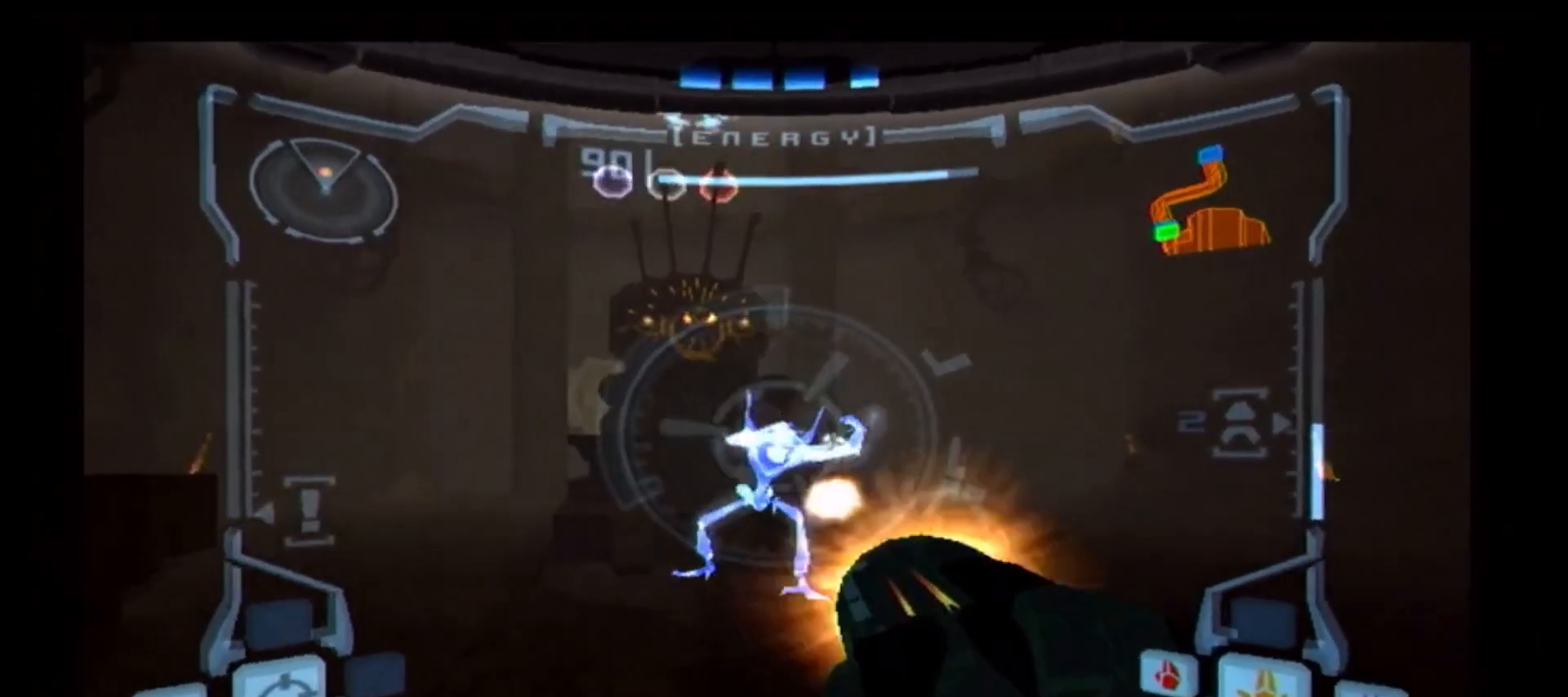
{"buttons": ["L1"], "left_stick": "down-right", "right_stick": "center", "events": [[100, "A", "up"], [117, "left_stick", "up-right"], [150, "A", "down"], [217, "A", "up"], [217, "left_stick", "up-left"], [283, "A", "down"], [333, "A", "up"], [333, "left_stick", "down-left"], [400, "A", "down"], [467, "A", "up"], [467, "left_stick", "down-right"]]}
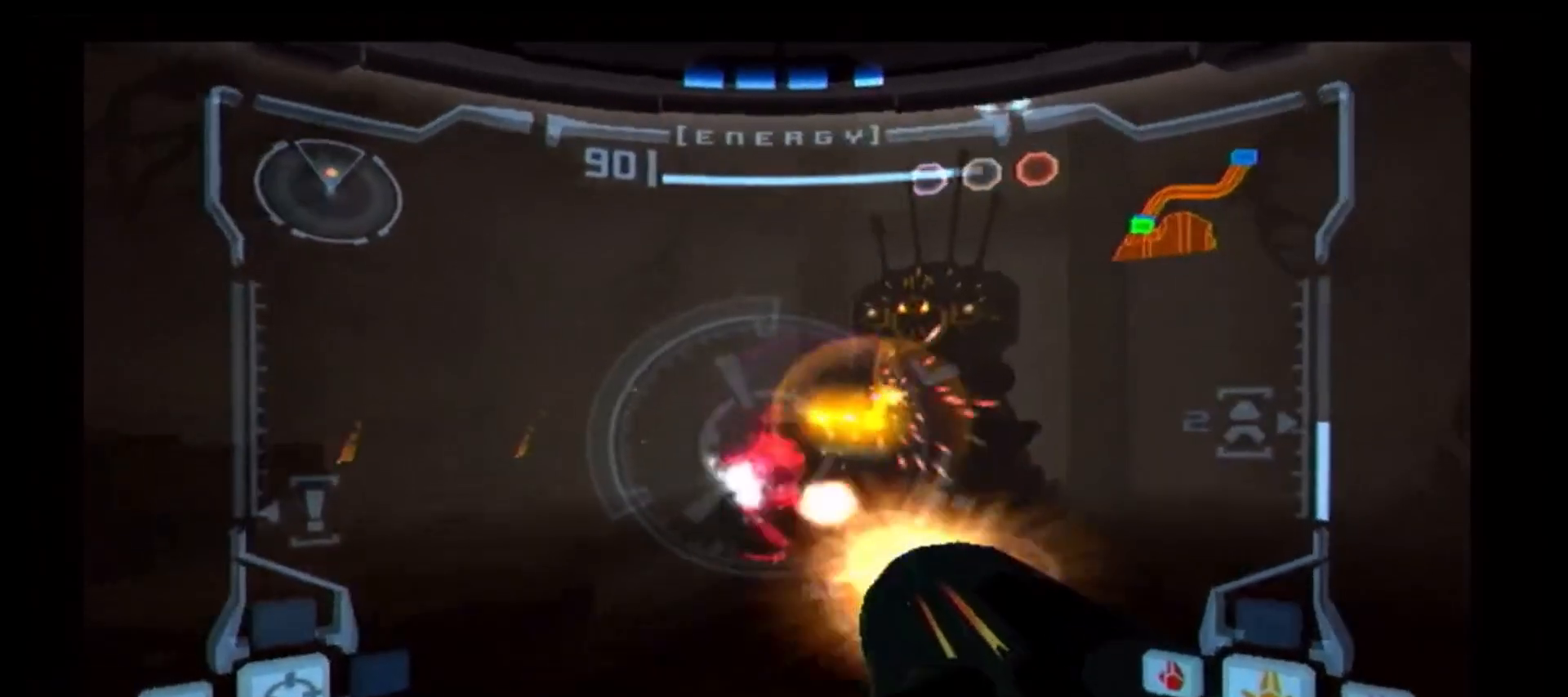
{"buttons": ["L1"], "left_stick": "up-left", "right_stick": "center", "events": [[17, "A", "down"], [17, "left_stick", "right"], [83, "A", "up"], [150, "A", "down"], [183, "left_stick", "center"], [217, "A", "up"], [233, "left_stick", "up-left"], [267, "A", "down"], [367, "A", "up"], [367, "B", "down"], [467, "B", "up"]]}
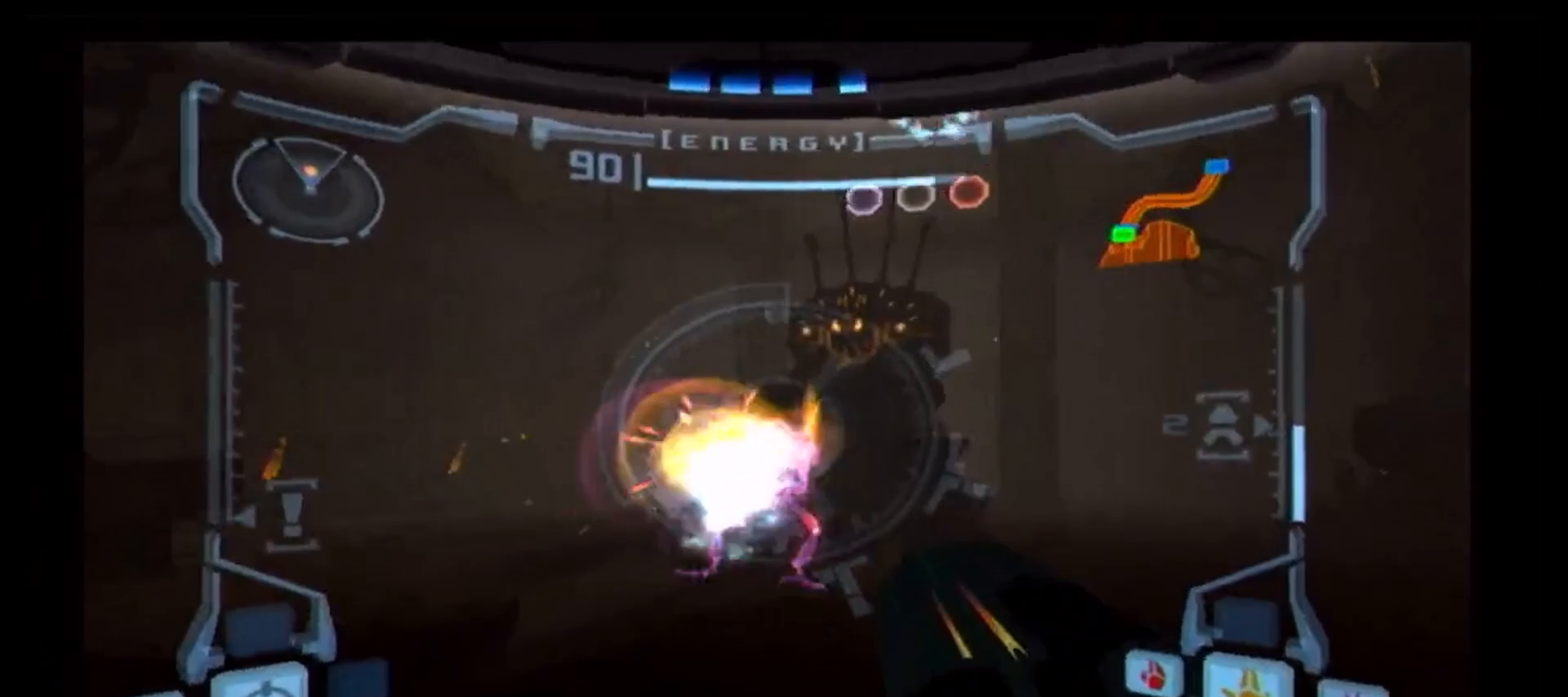
{"buttons": ["L1"], "left_stick": "up-right", "right_stick": "center", "events": [[150, "A", "down"], [233, "A", "up"], [267, "A", "down"], [267, "left_stick", "up-right"], [350, "A", "up"], [400, "A", "down"], [483, "A", "up"]]}
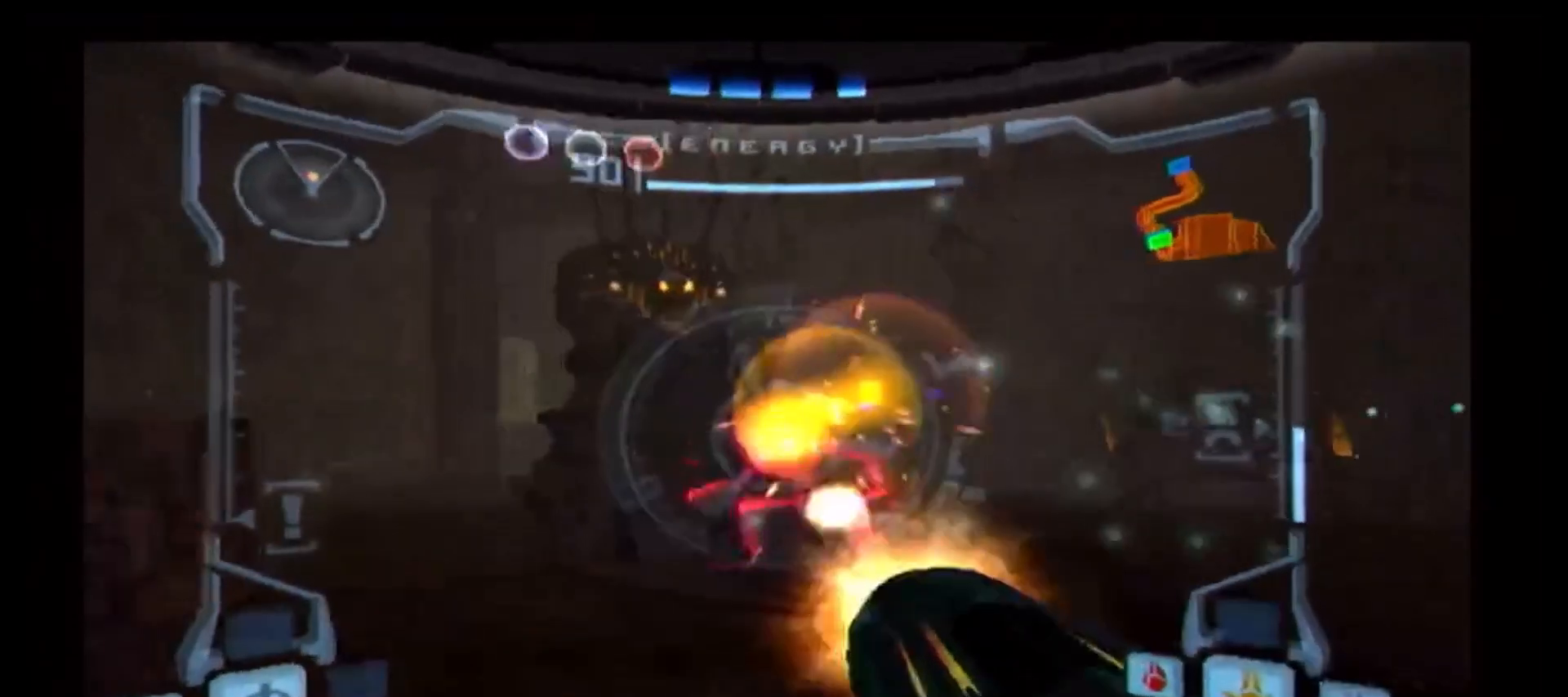
{"buttons": ["A", "L1"], "left_stick": "up", "right_stick": "center", "events": [[17, "A", "down"], [133, "A", "up"], [150, "left_stick", "up"], [167, "A", "down"], [267, "A", "up"], [317, "A", "down"], [400, "A", "up"], [450, "A", "down"]]}
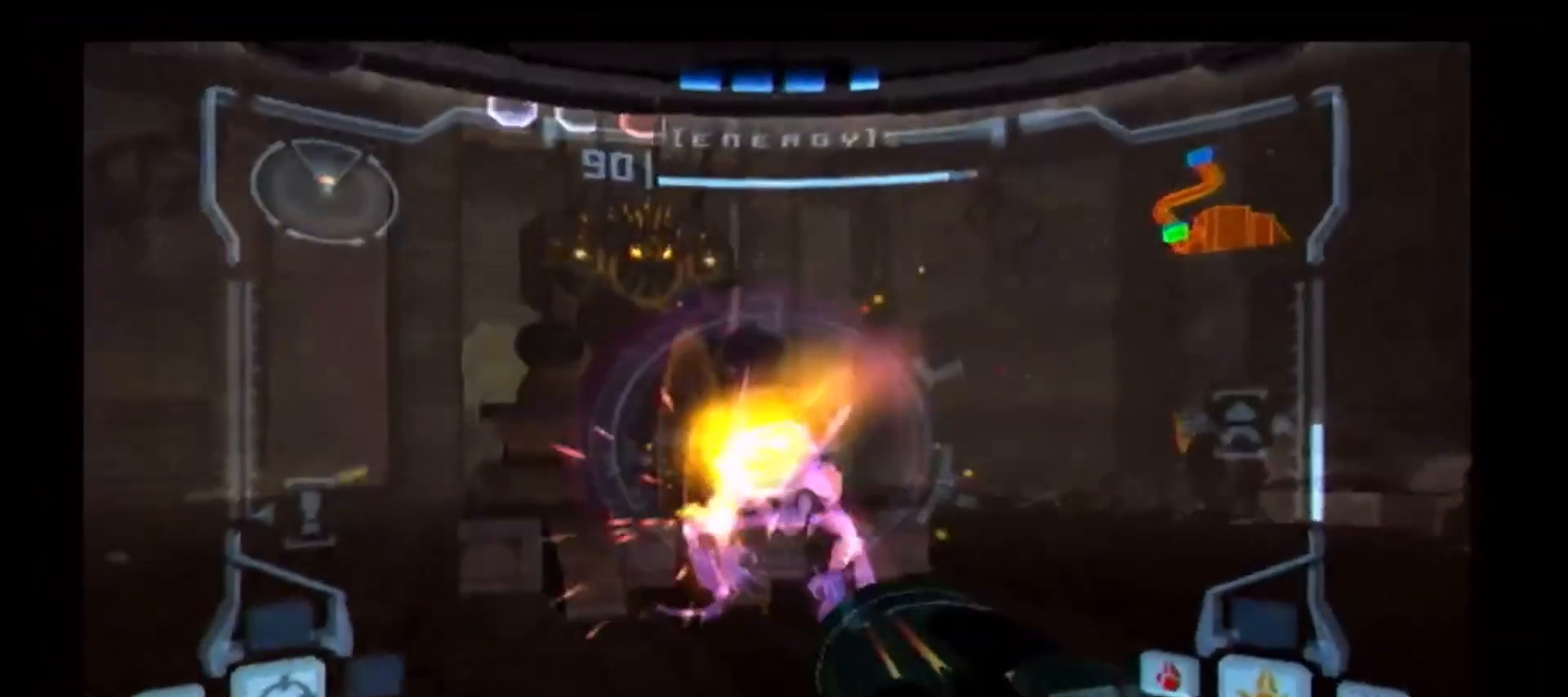
{"buttons": ["L1"], "left_stick": "down", "right_stick": "center", "events": [[33, "A", "up"], [100, "A", "down"], [200, "A", "up"], [217, "left_stick", "down"], [250, "A", "down"], [333, "A", "up"], [400, "A", "down"], [500, "A", "up"]]}